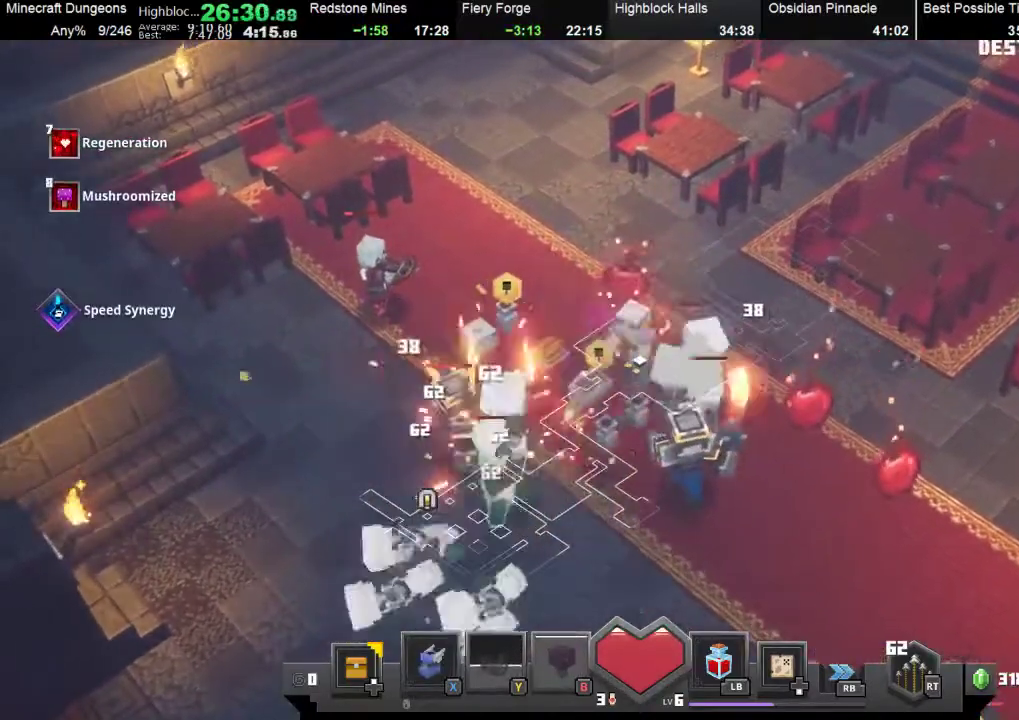
Gameplay with a controller (Xbox layout); each line is a JSON object with the inputs held at the frame after it. "events" lists button and stick changes between this image and that frame as [ms after this image, input, new state], when the widget could be followed in between. Not read: right_stick.
{"buttons": [], "left_stick": "down-left", "events": [[67, "A", "down"], [167, "A", "up"], [233, "A", "down"], [333, "A", "up"], [333, "left_stick", "down"], [400, "A", "down"], [500, "A", "up"], [500, "left_stick", "down-left"]]}
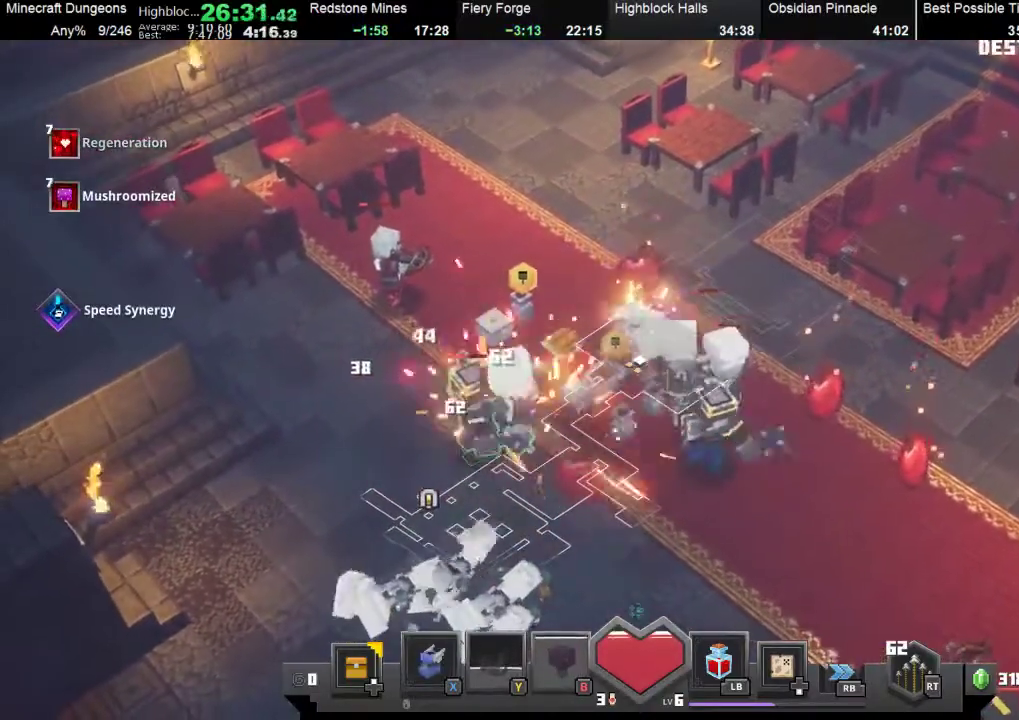
{"buttons": ["A"], "left_stick": "left", "events": [[67, "A", "down"], [200, "A", "up"], [267, "A", "down"], [367, "A", "up"], [500, "A", "down"], [500, "left_stick", "left"]]}
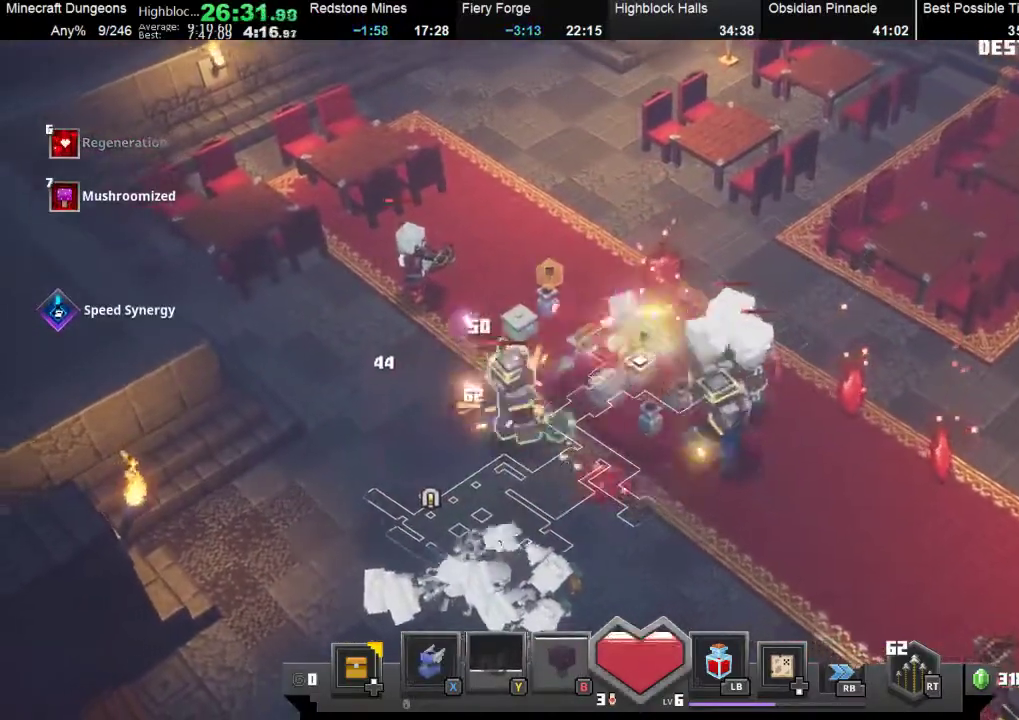
{"buttons": ["A"], "left_stick": "down-left", "events": [[133, "A", "up"], [300, "A", "down"], [300, "left_stick", "down-left"], [400, "A", "up"], [467, "A", "down"]]}
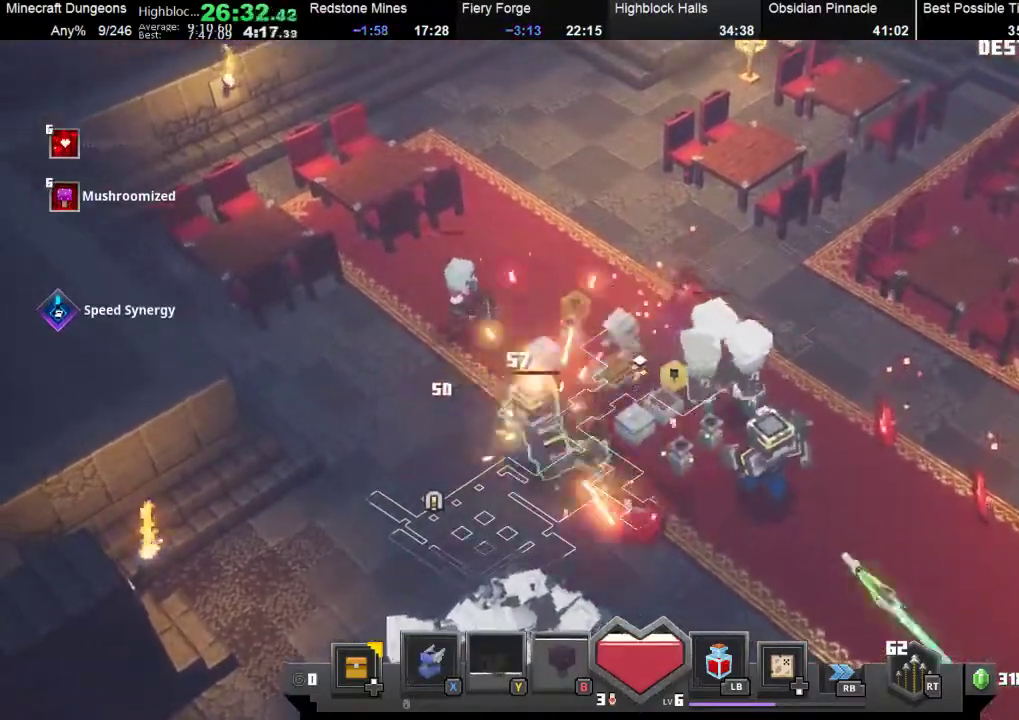
{"buttons": ["A"], "left_stick": "down", "events": [[67, "A", "up"], [133, "left_stick", "down"], [200, "A", "down"], [333, "A", "up"], [400, "A", "down"]]}
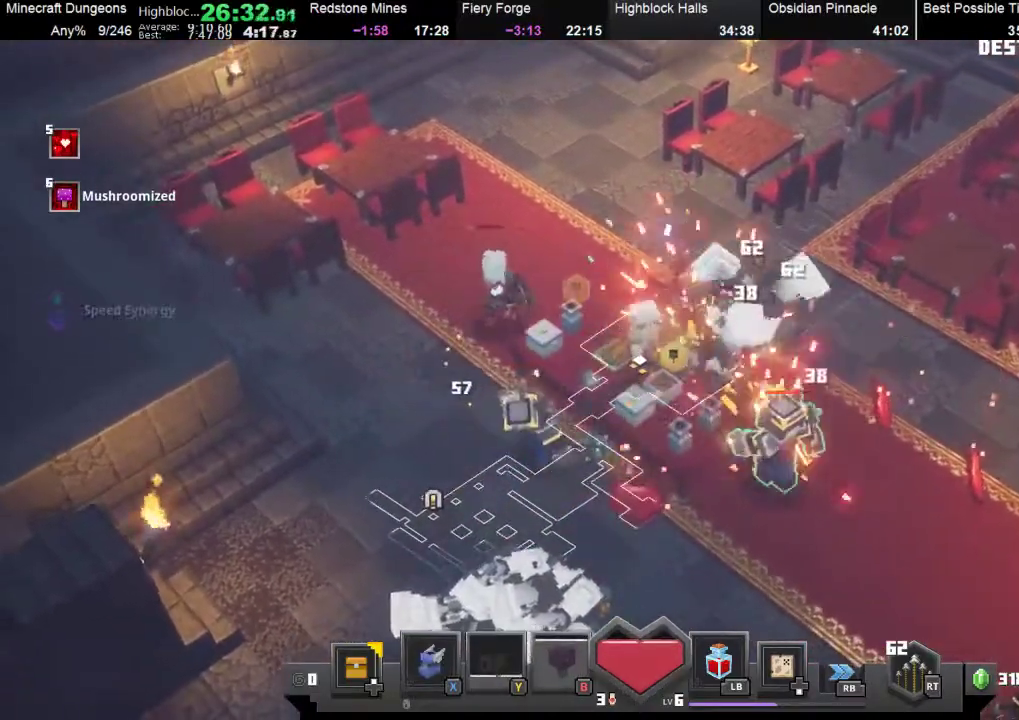
{"buttons": ["A"], "left_stick": "down", "events": [[33, "A", "up"], [100, "A", "down"], [233, "A", "up"], [300, "A", "down"], [400, "A", "up"], [500, "A", "down"]]}
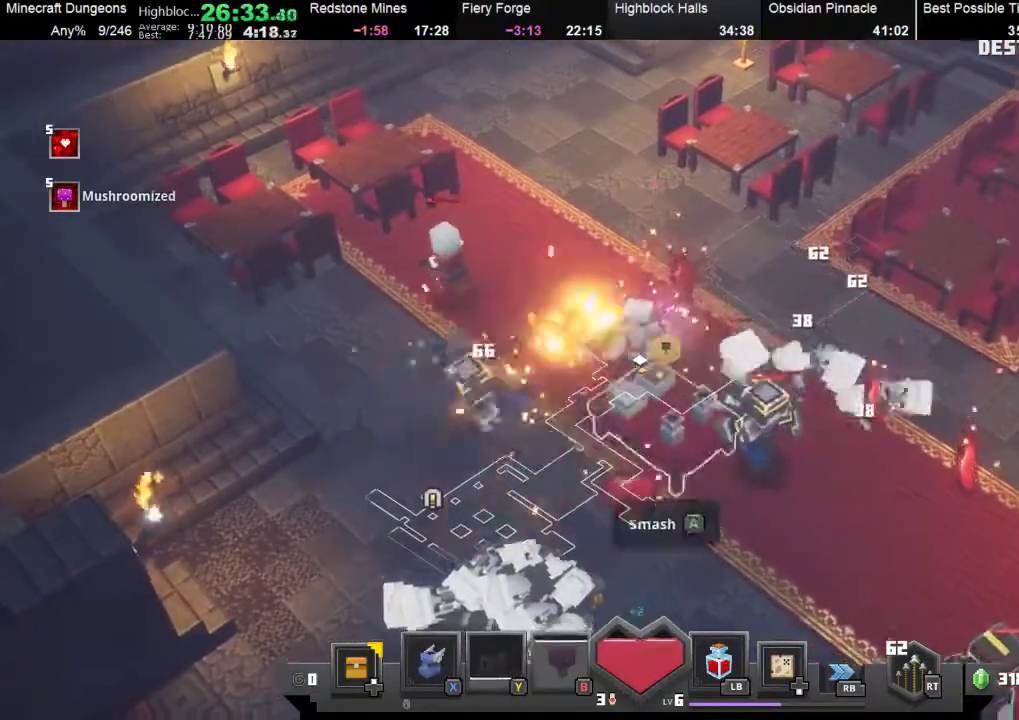
{"buttons": [], "left_stick": "left", "events": [[100, "A", "up"], [233, "A", "down"], [367, "A", "up"], [500, "left_stick", "left"]]}
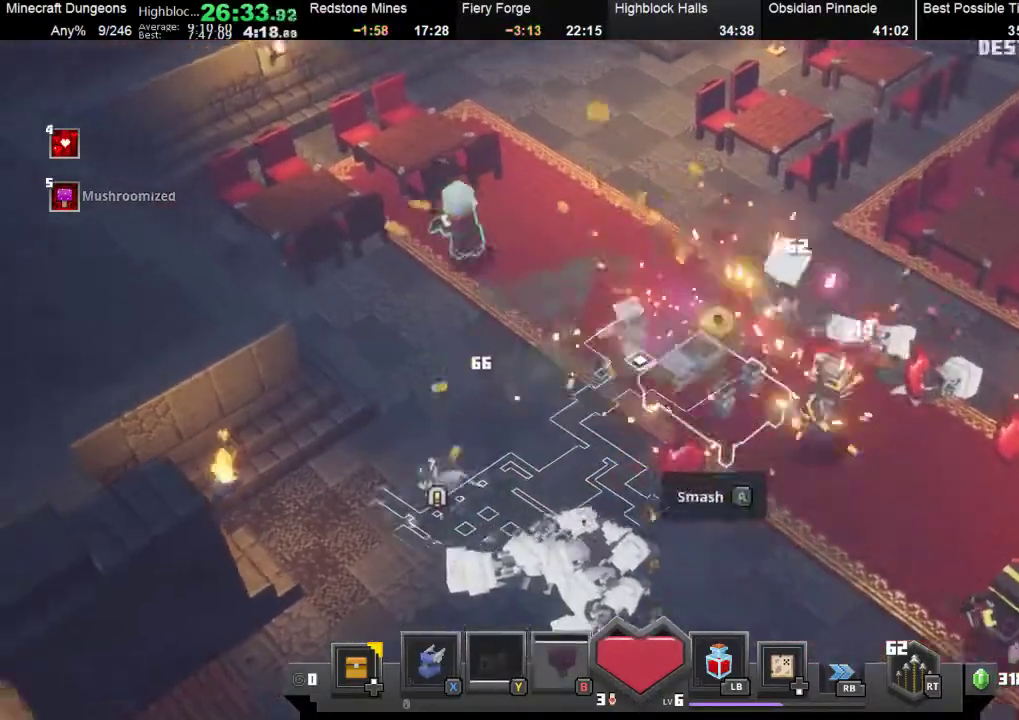
{"buttons": ["A"], "left_stick": "down-left", "events": [[67, "left_stick", "up-left"], [233, "left_stick", "right"], [300, "left_stick", "down-right"], [433, "A", "down"], [467, "left_stick", "down-left"]]}
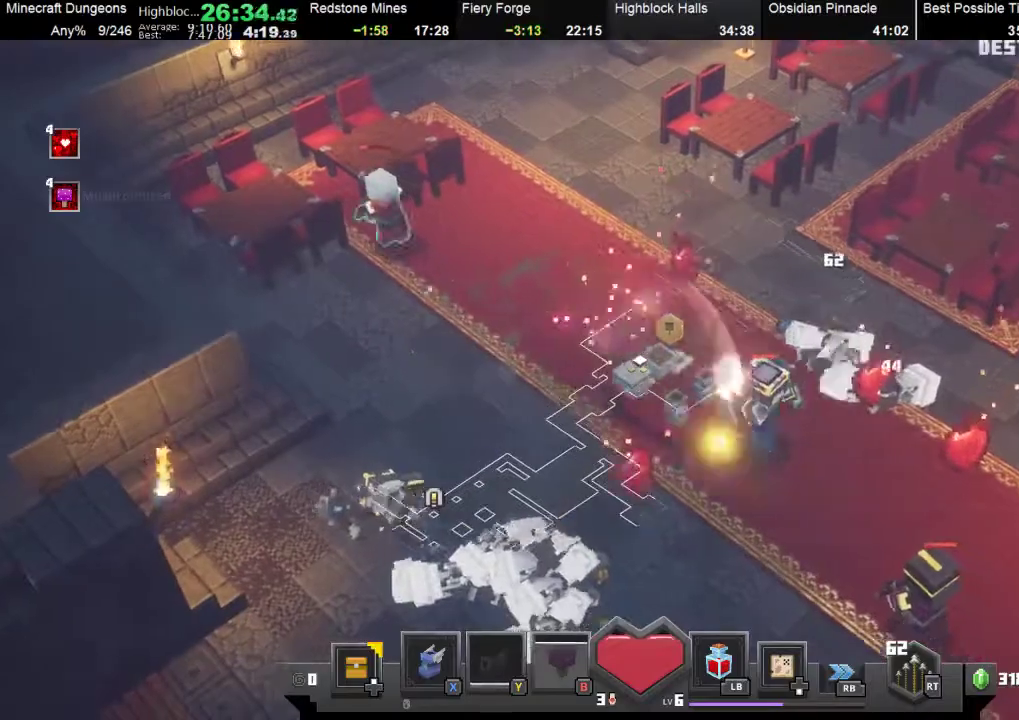
{"buttons": ["A"], "left_stick": "down-left", "events": [[33, "A", "up"], [67, "left_stick", "up-left"], [300, "left_stick", "down-right"], [400, "left_stick", "down"], [433, "A", "down"], [500, "left_stick", "down-left"]]}
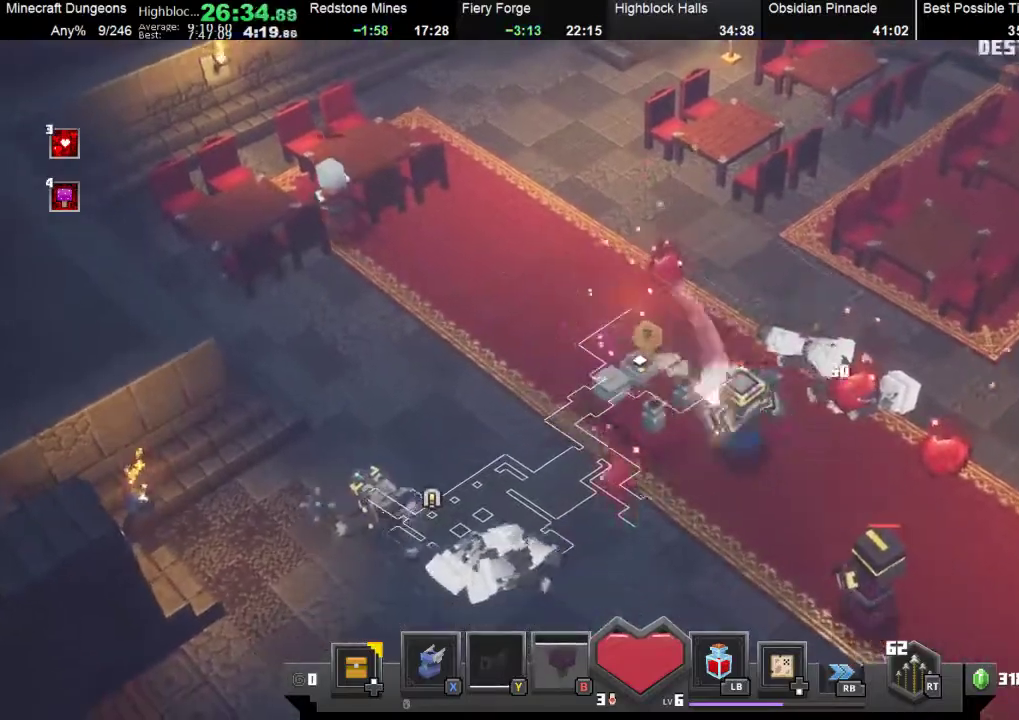
{"buttons": ["A"], "left_stick": "down", "events": [[100, "A", "up"], [367, "left_stick", "down"], [467, "A", "down"]]}
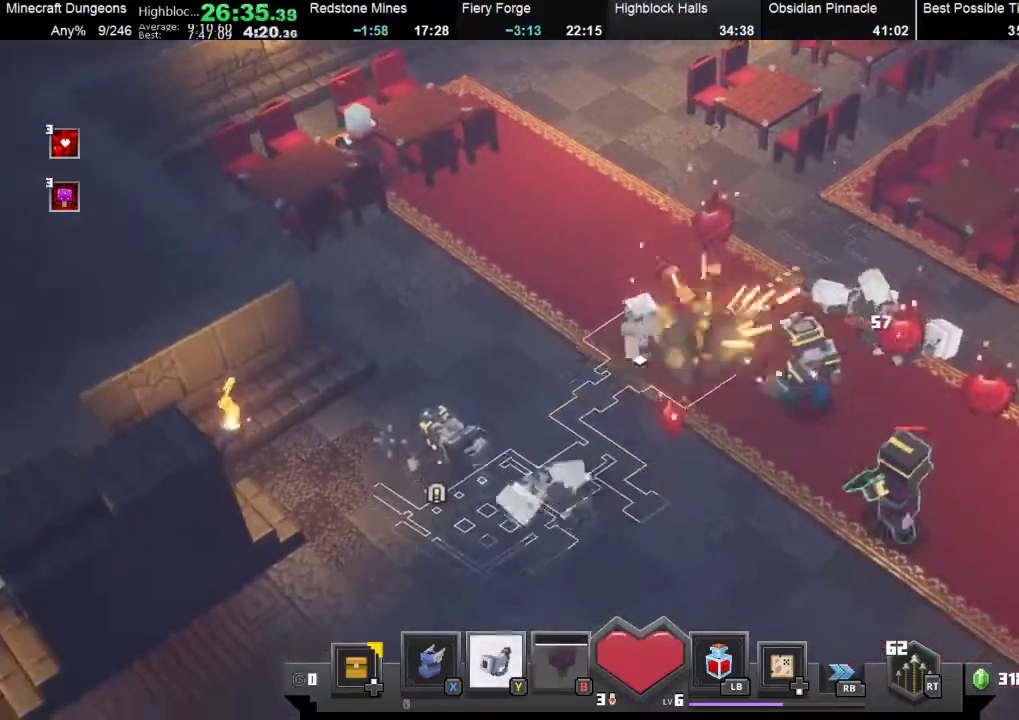
{"buttons": ["X"], "left_stick": "up", "events": [[33, "A", "up"], [167, "left_stick", "left"], [233, "left_stick", "up-left"], [333, "left_stick", "up"], [400, "X", "down"]]}
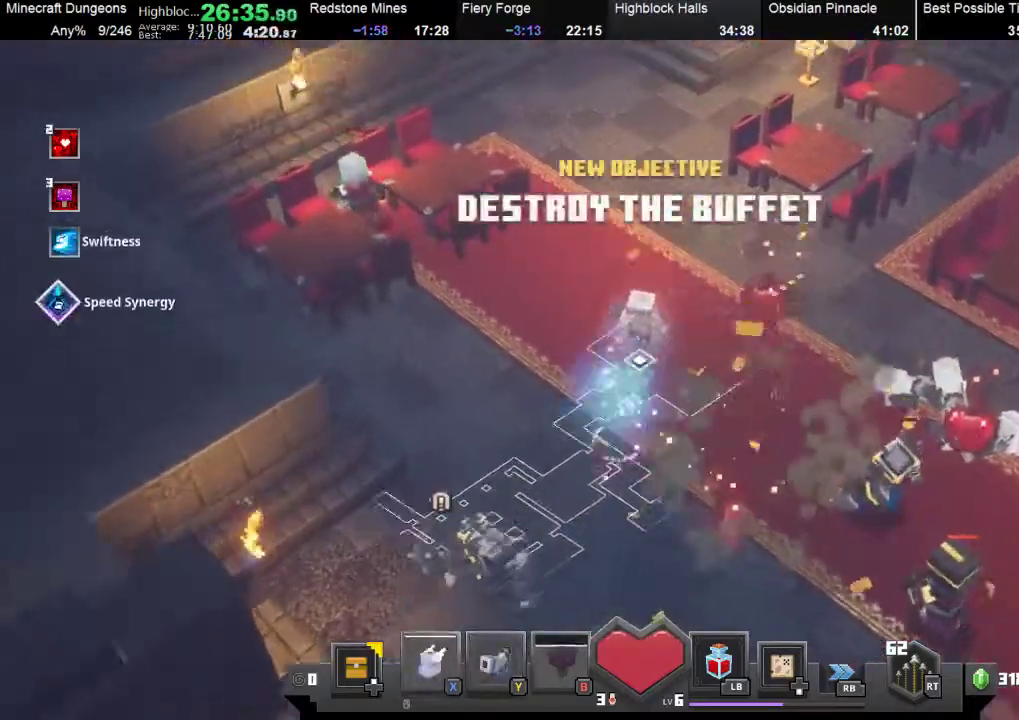
{"buttons": [], "left_stick": "up", "events": [[33, "X", "up"]]}
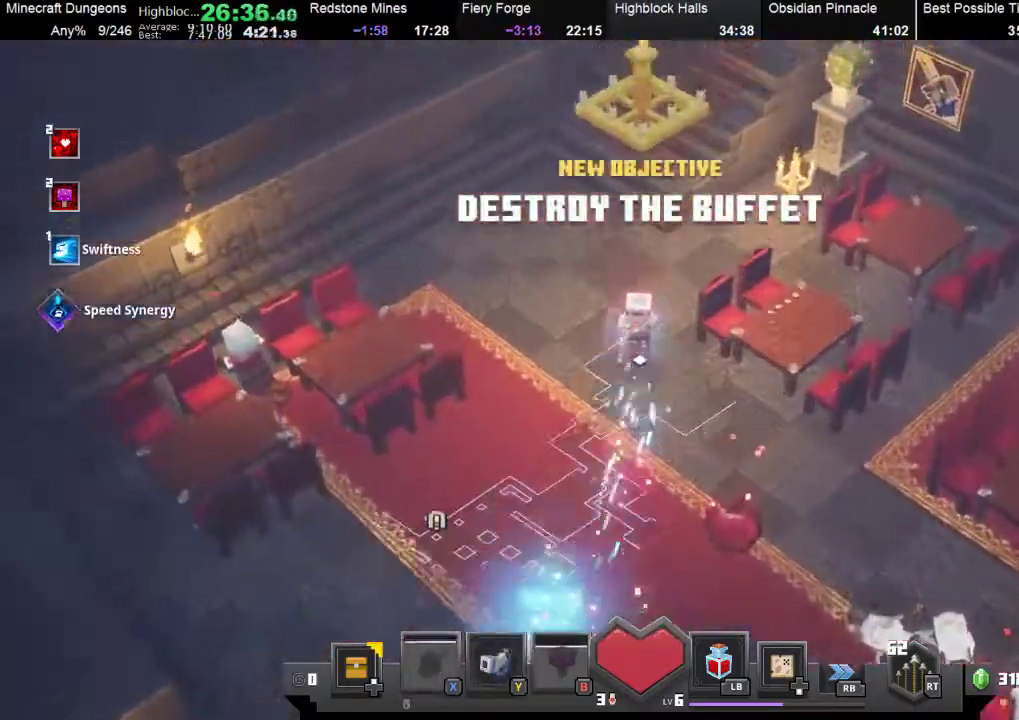
{"buttons": [], "left_stick": "up", "events": []}
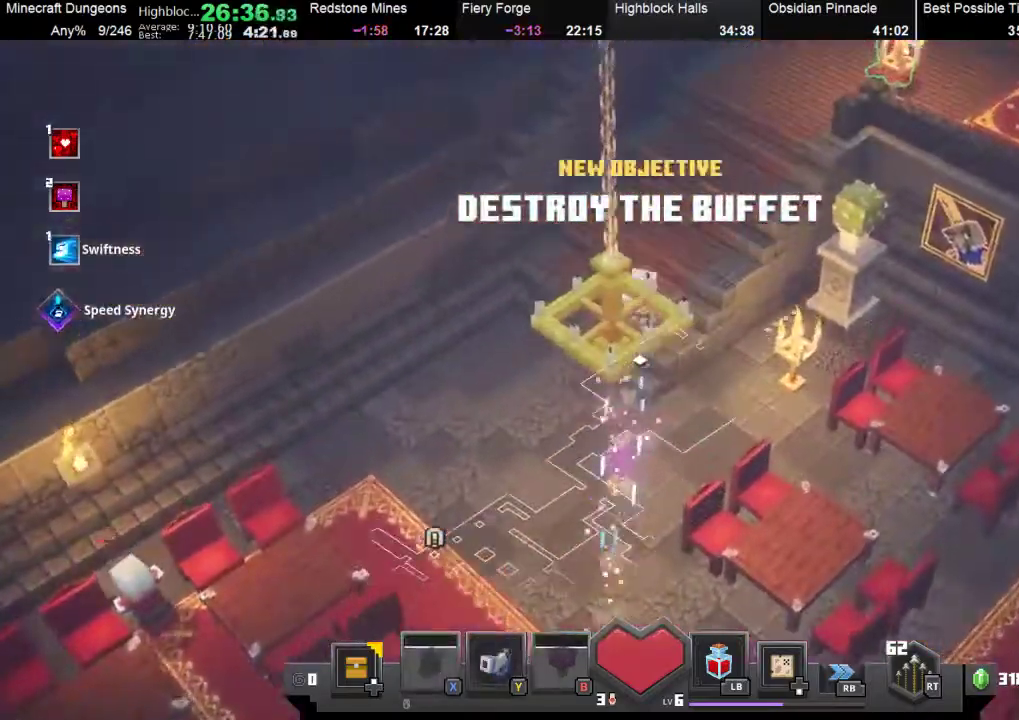
{"buttons": [], "left_stick": "up-right", "events": [[200, "left_stick", "up-right"]]}
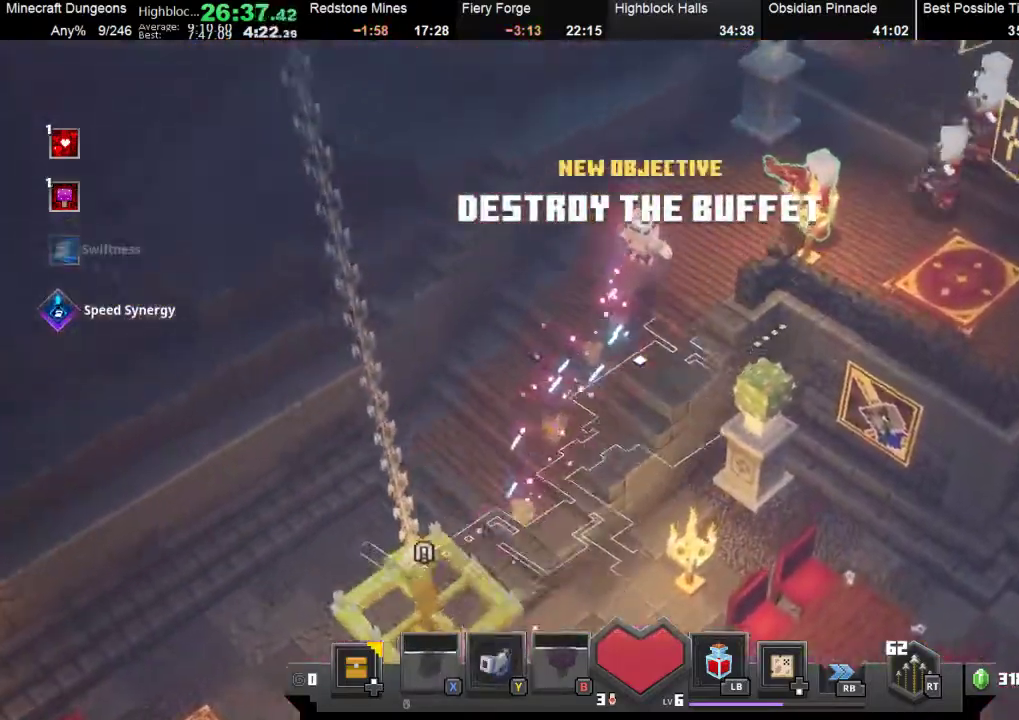
{"buttons": [], "left_stick": "right", "events": [[500, "left_stick", "right"]]}
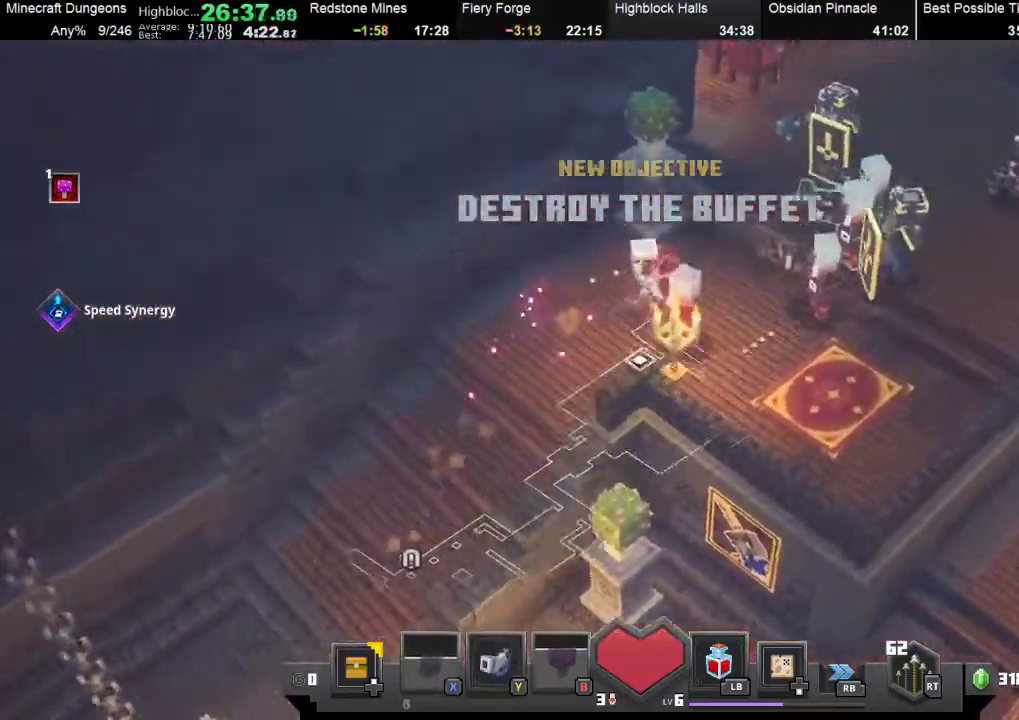
{"buttons": [], "left_stick": "down-right", "events": [[233, "left_stick", "down-right"]]}
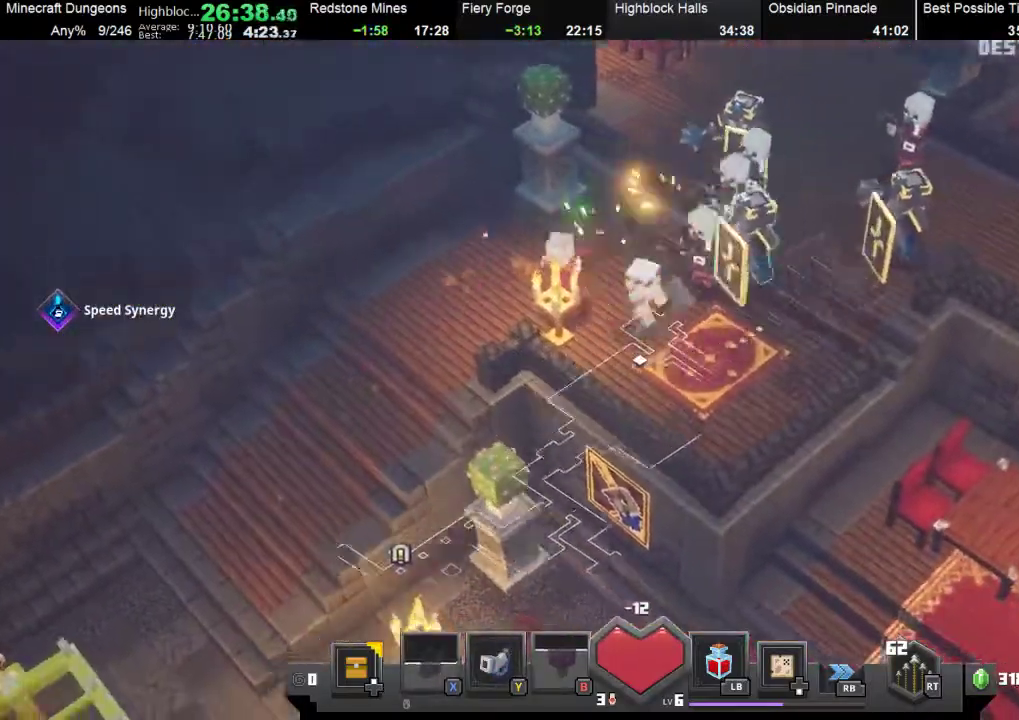
{"buttons": ["Y"], "left_stick": "up-right", "events": [[67, "left_stick", "right"], [433, "Y", "down"], [467, "left_stick", "up-right"]]}
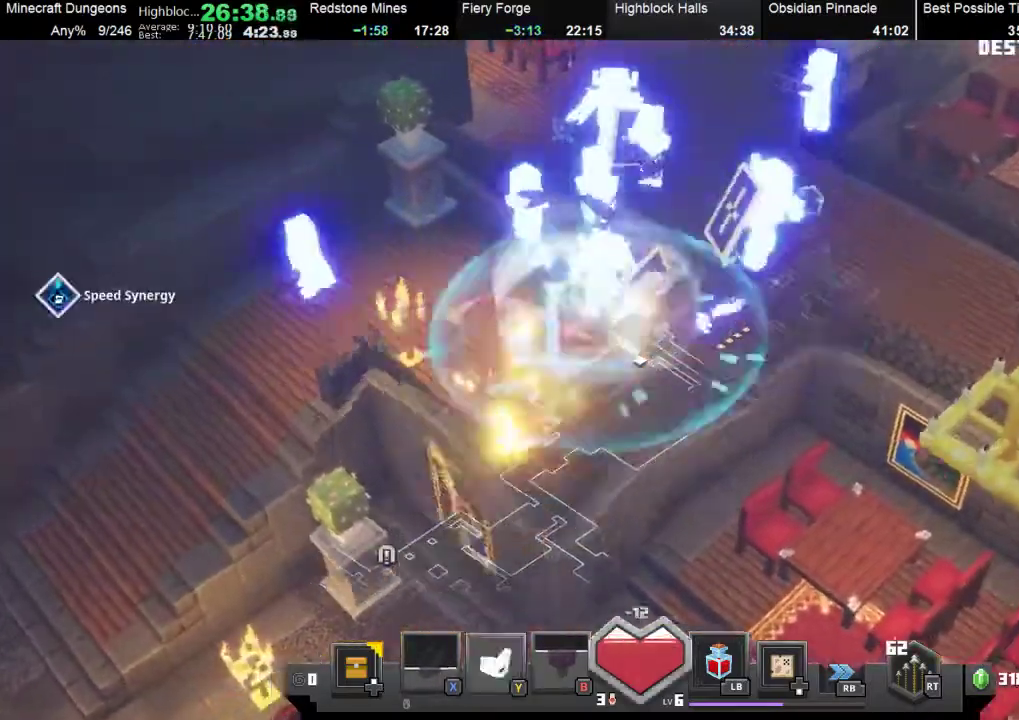
{"buttons": [], "left_stick": "up-right", "events": [[100, "Y", "up"]]}
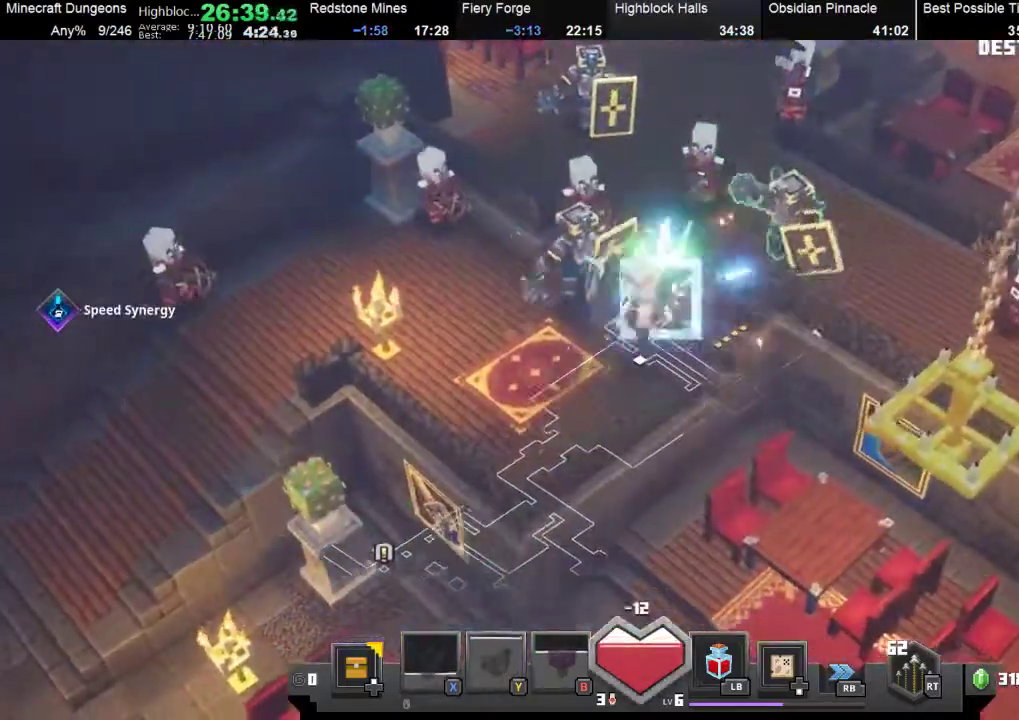
{"buttons": [], "left_stick": "up-right", "events": [[100, "left_stick", "up"], [333, "left_stick", "up-right"]]}
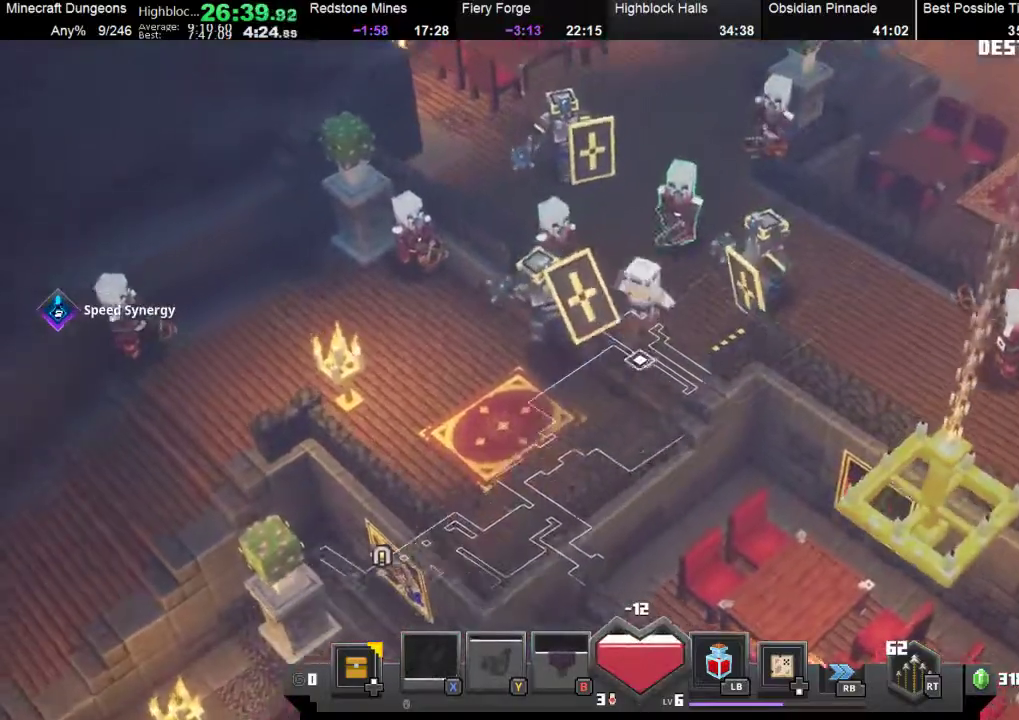
{"buttons": [], "left_stick": "up", "events": [[133, "left_stick", "up"]]}
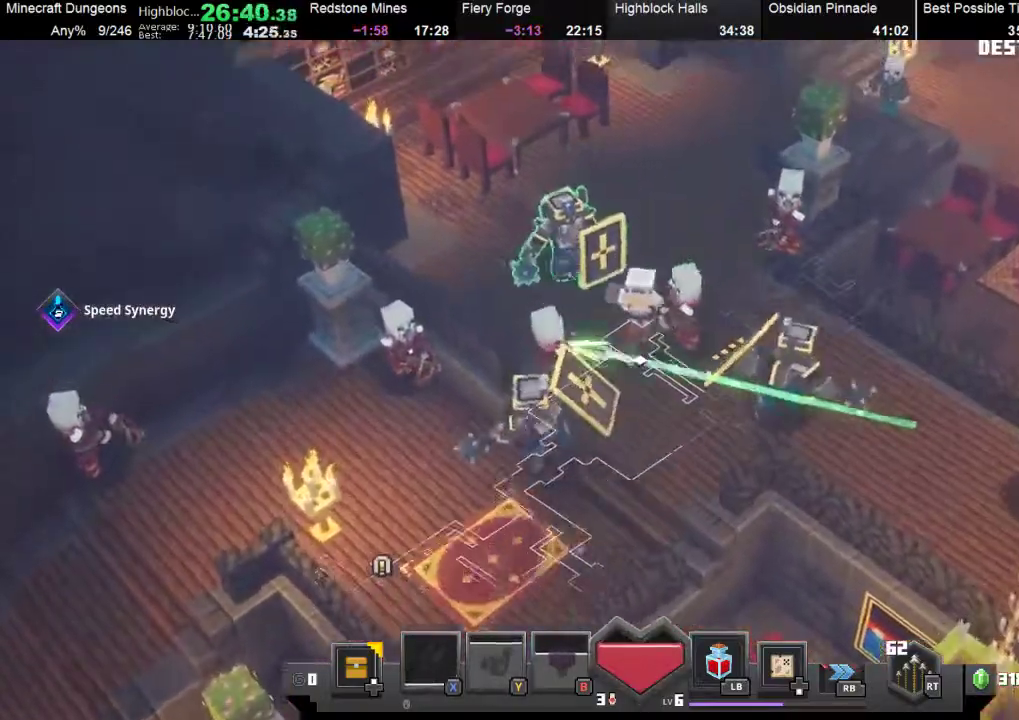
{"buttons": [], "left_stick": "up-right", "events": [[67, "left_stick", "up-right"]]}
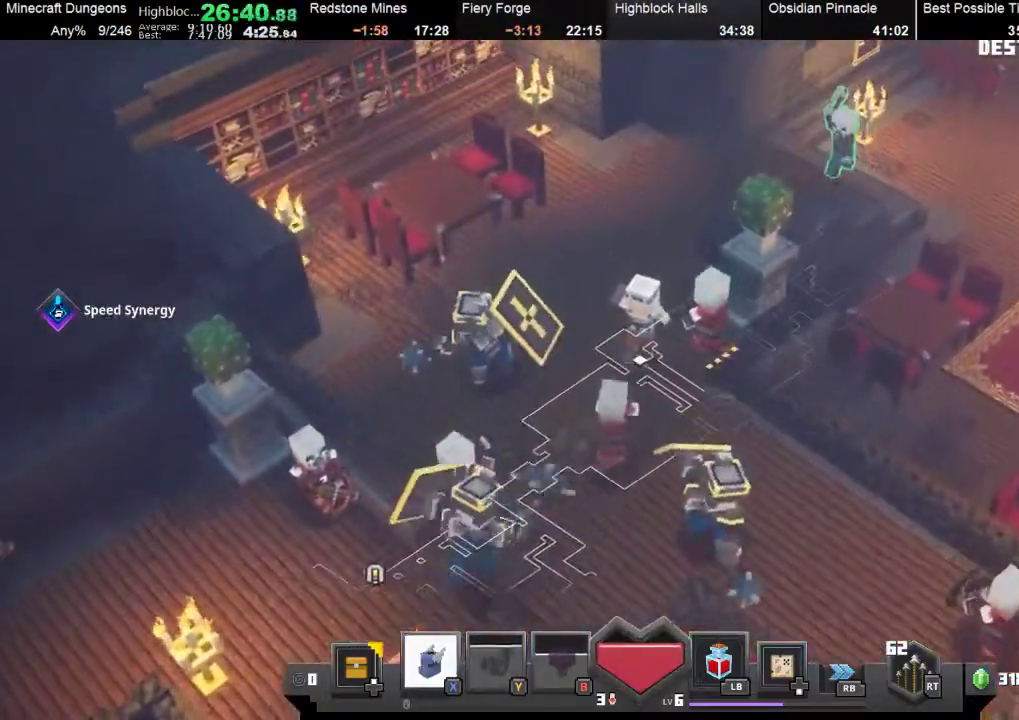
{"buttons": [], "left_stick": "up-right", "events": [[167, "X", "down"], [300, "X", "up"]]}
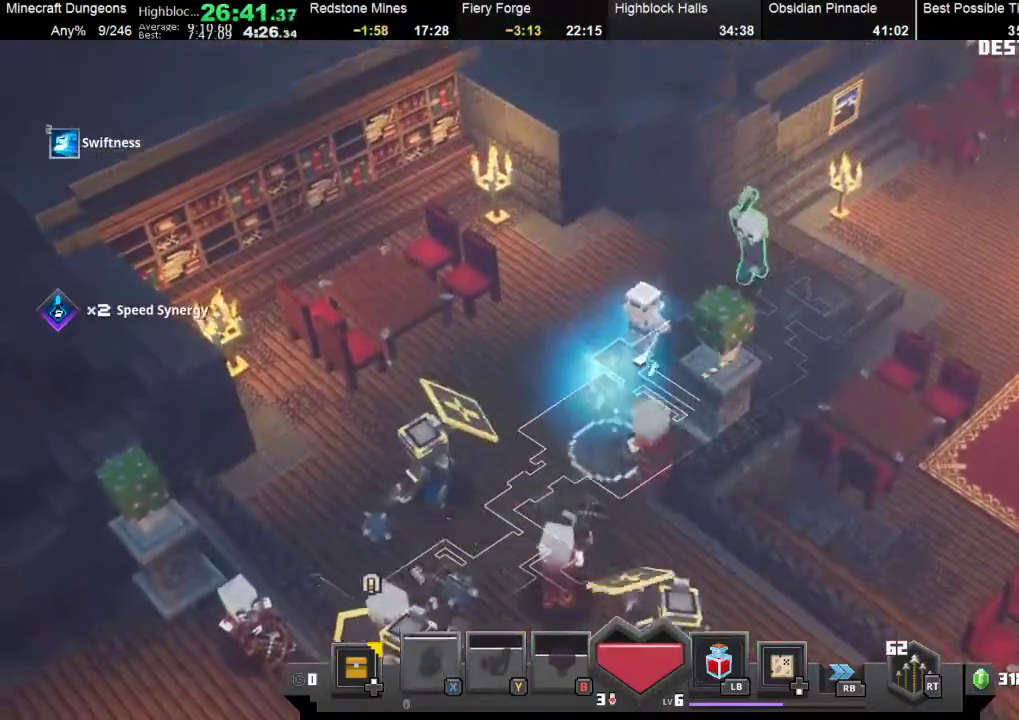
{"buttons": [], "left_stick": "up-right", "events": []}
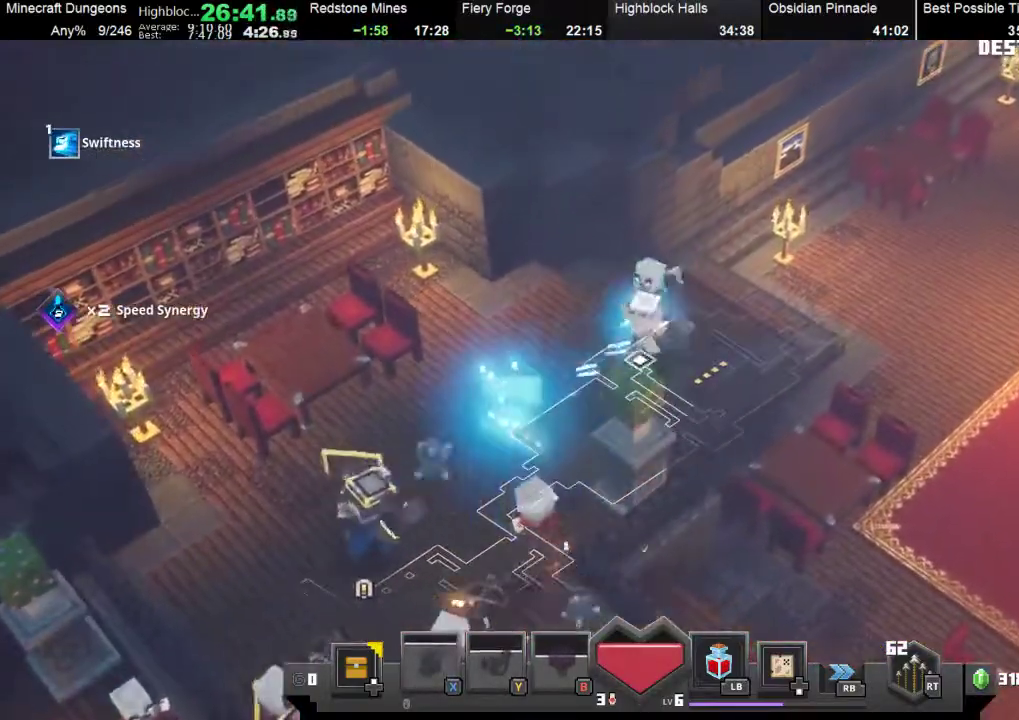
{"buttons": [], "left_stick": "down-right", "events": [[67, "left_stick", "down-right"]]}
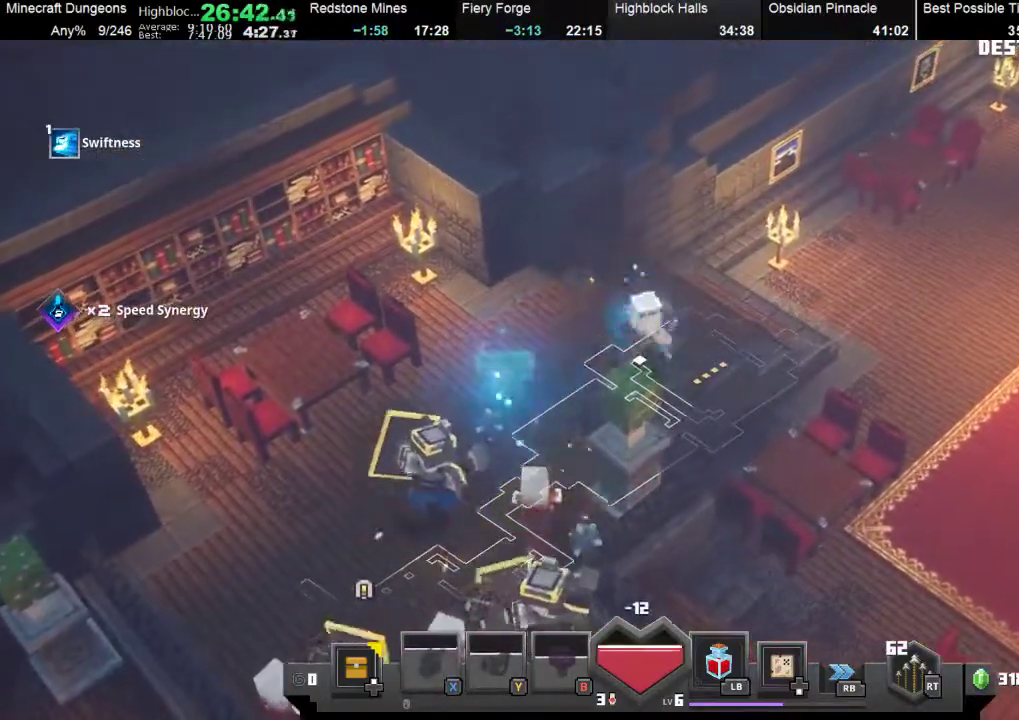
{"buttons": [], "left_stick": "down-right", "events": [[67, "left_stick", "up-right"], [267, "left_stick", "right"], [367, "left_stick", "down-right"]]}
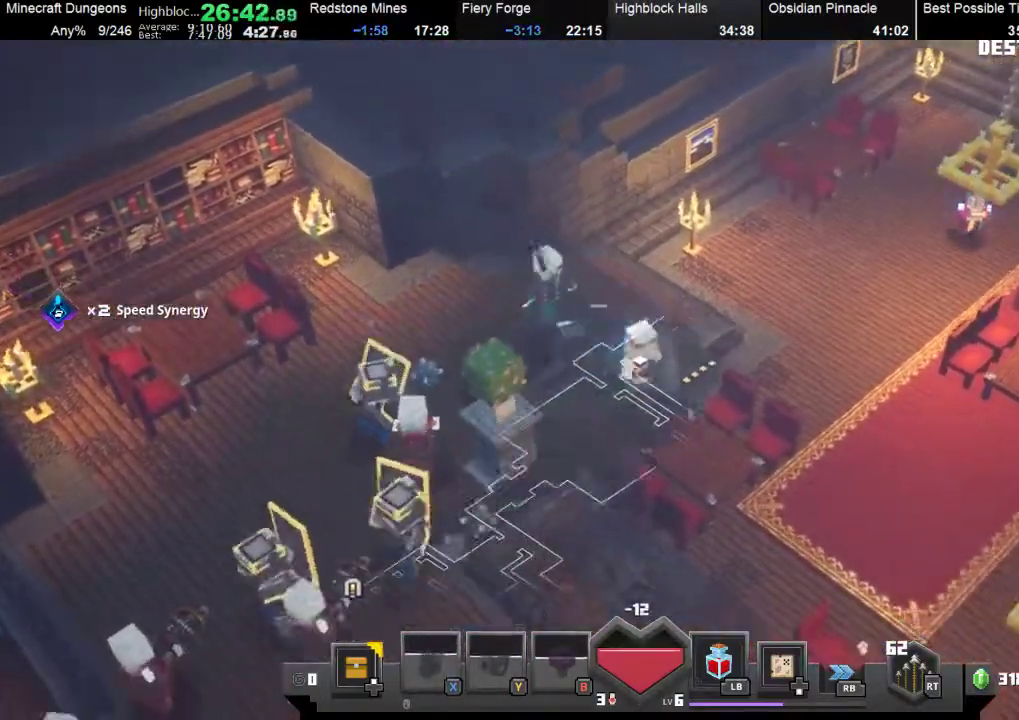
{"buttons": [], "left_stick": "down-right", "events": [[67, "R1", "down"], [233, "R1", "up"]]}
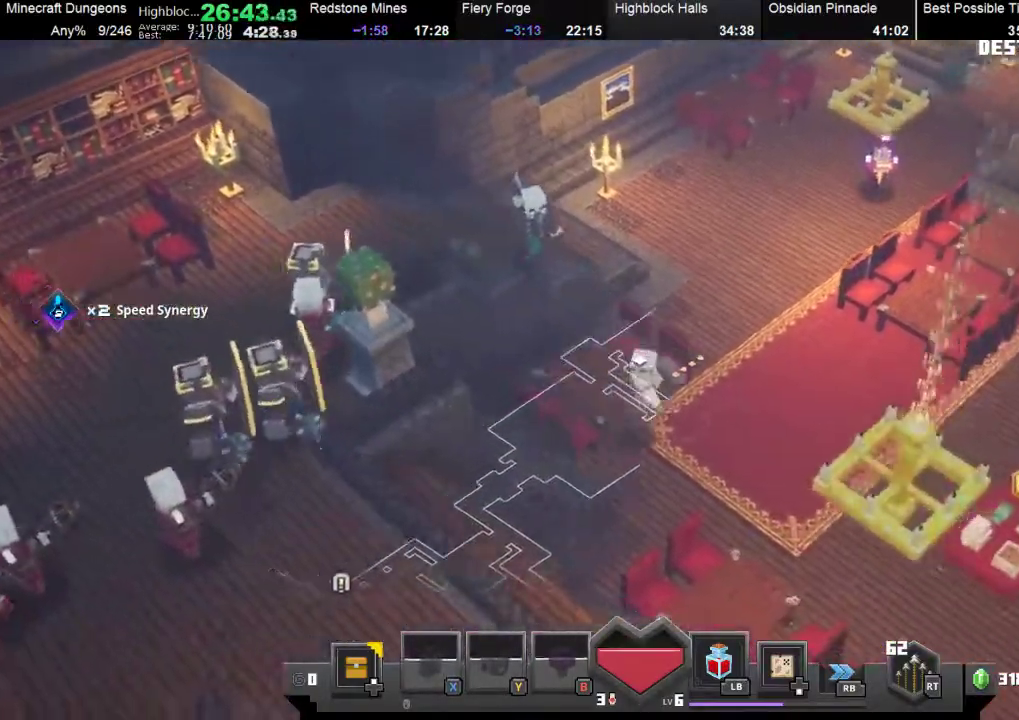
{"buttons": [], "left_stick": "down-right", "events": []}
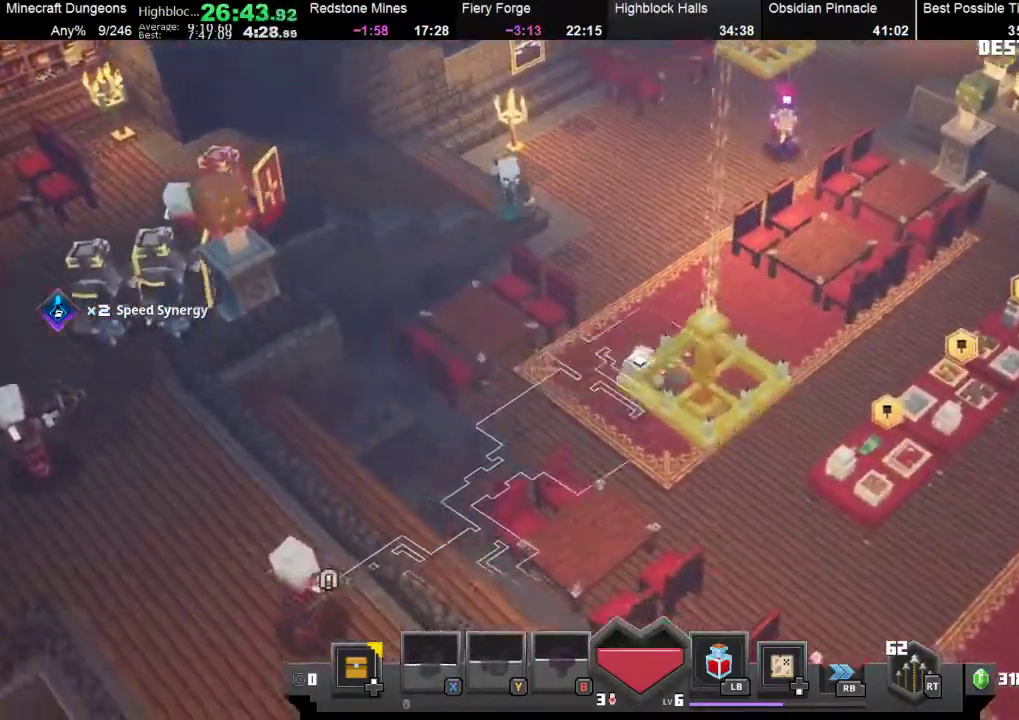
{"buttons": [], "left_stick": "down-right", "events": []}
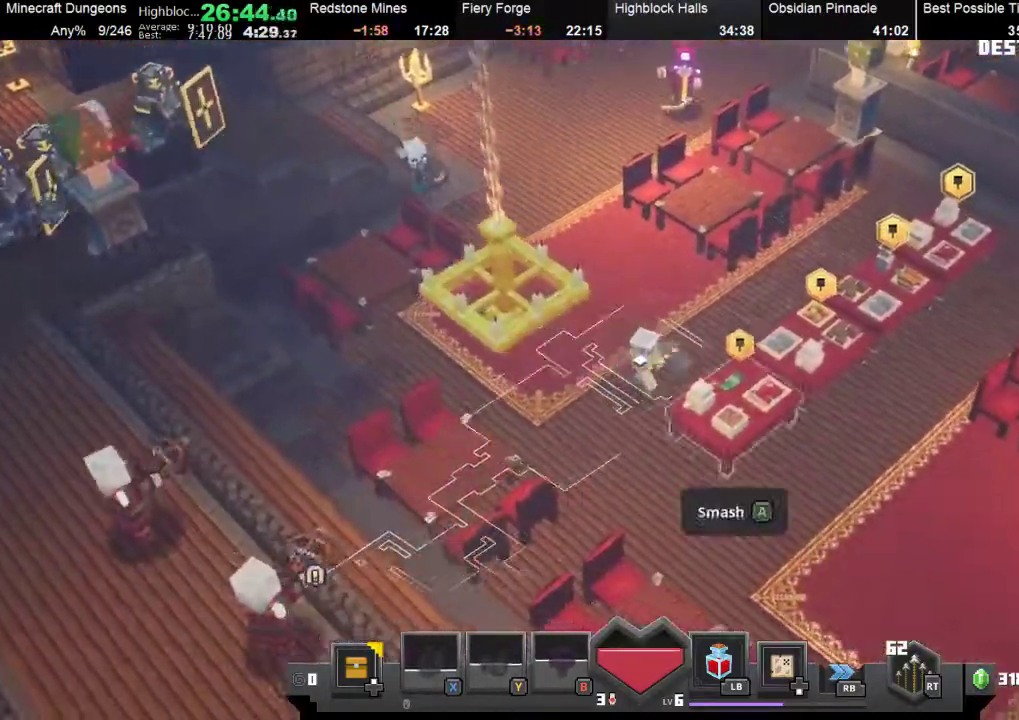
{"buttons": [], "left_stick": "up-right", "events": [[233, "A", "down"], [233, "left_stick", "right"], [333, "A", "up"], [333, "left_stick", "up-right"]]}